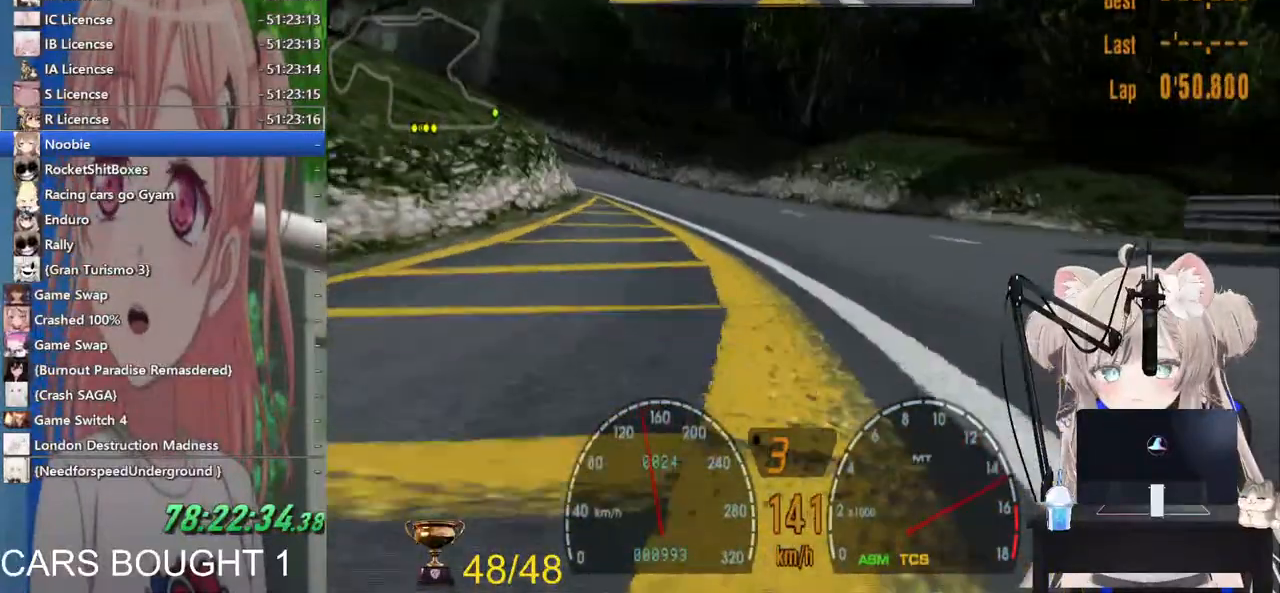
Gameplay with a controller (PlayStation layout); each line is a JSON object with the inputs held at the frame after it. "events" lists button and stick changes between this image and that frame as [ms after this image, input, new state], when the widget could be followed in between.
{"buttons": ["R2"], "left_stick": "up-left", "right_stick": "center", "events": []}
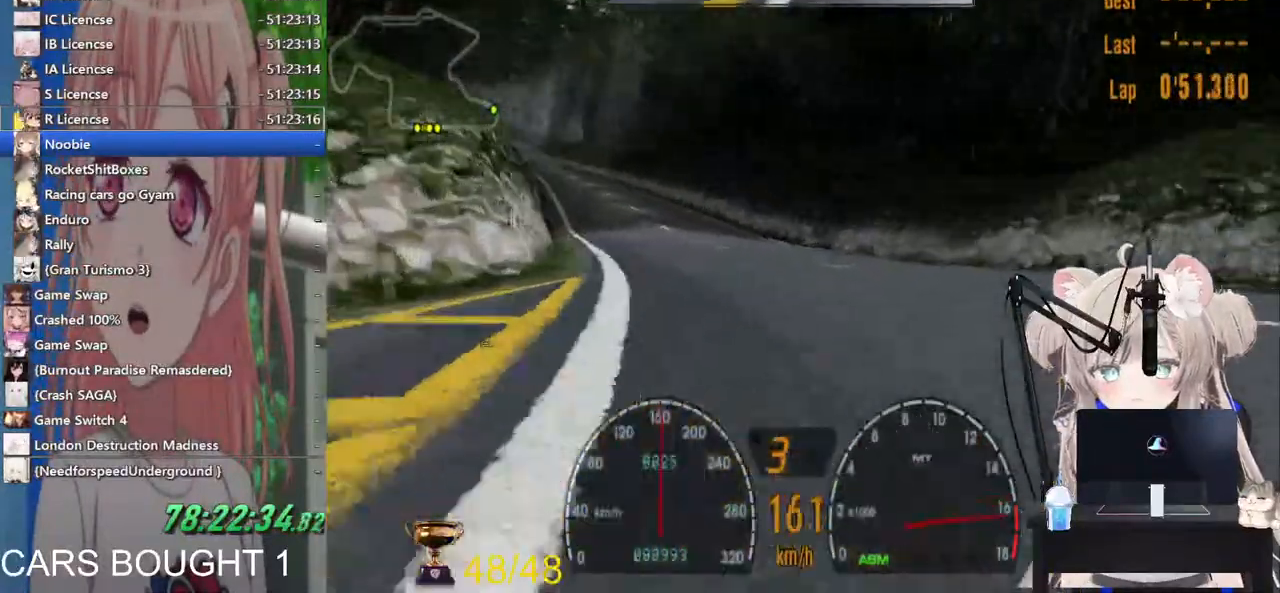
{"buttons": ["R2"], "left_stick": "right", "right_stick": "center", "events": [[400, "left_stick", "right"]]}
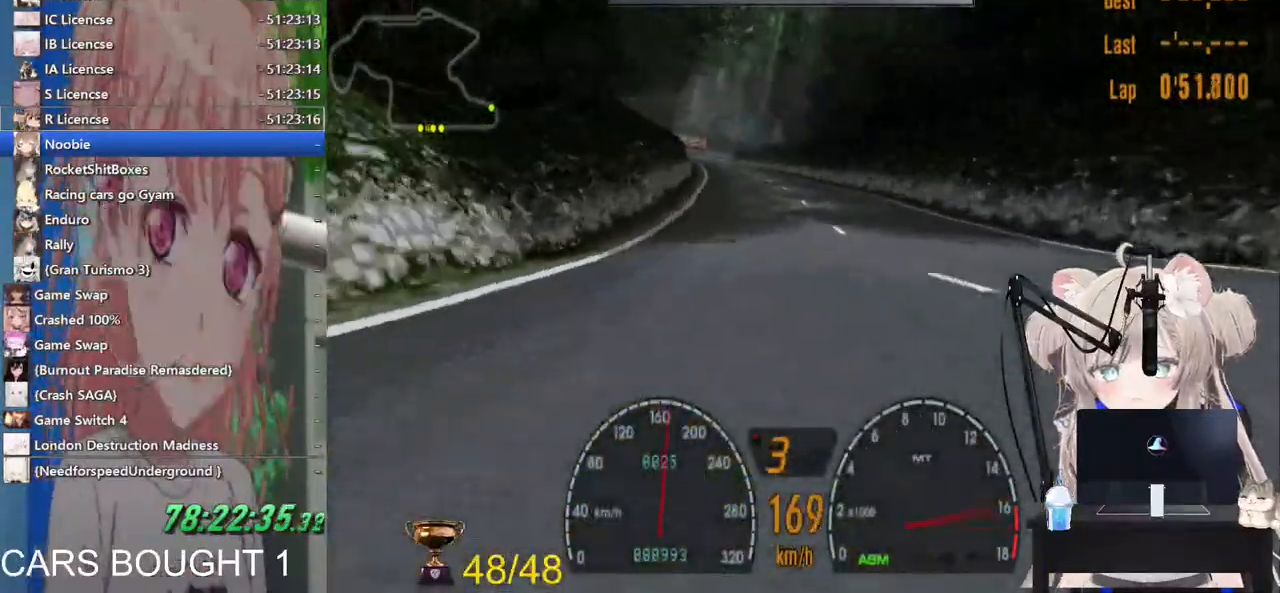
{"buttons": ["R2"], "left_stick": "left", "right_stick": "center", "events": [[17, "left_stick", "center"], [83, "CROSS", "down"], [133, "left_stick", "left"], [233, "CROSS", "up"]]}
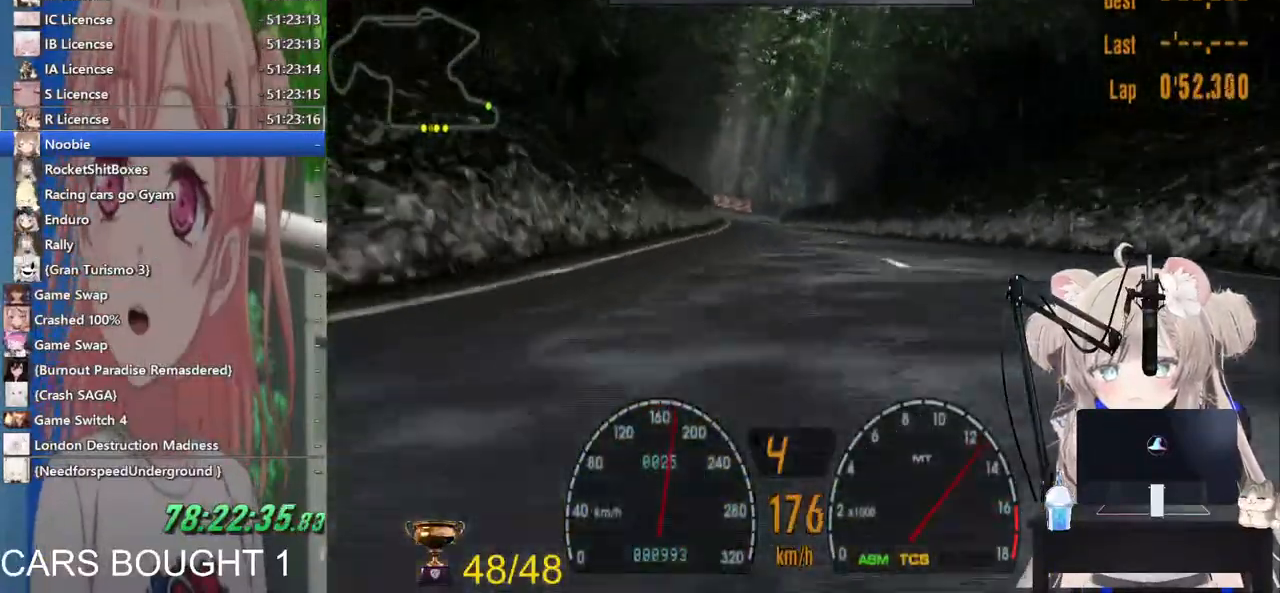
{"buttons": ["R2"], "left_stick": "center", "right_stick": "center", "events": [[350, "left_stick", "right"], [500, "left_stick", "center"]]}
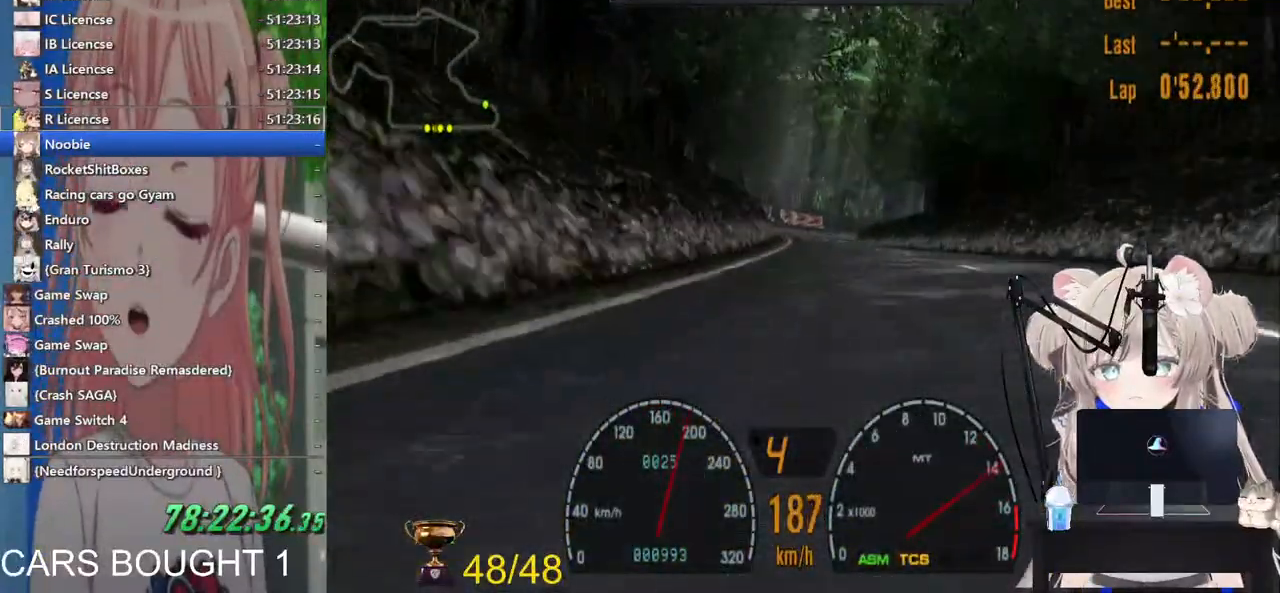
{"buttons": ["R2"], "left_stick": "center", "right_stick": "center", "events": [[33, "L1", "down"], [300, "L1", "up"]]}
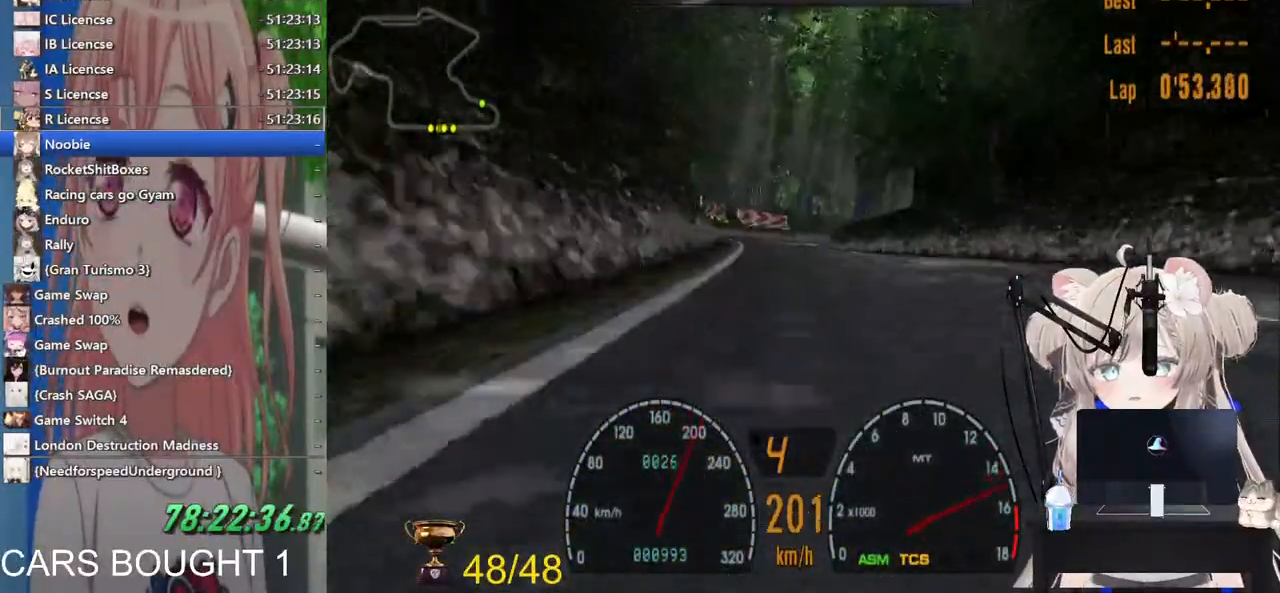
{"buttons": ["R2"], "left_stick": "center", "right_stick": "center", "events": []}
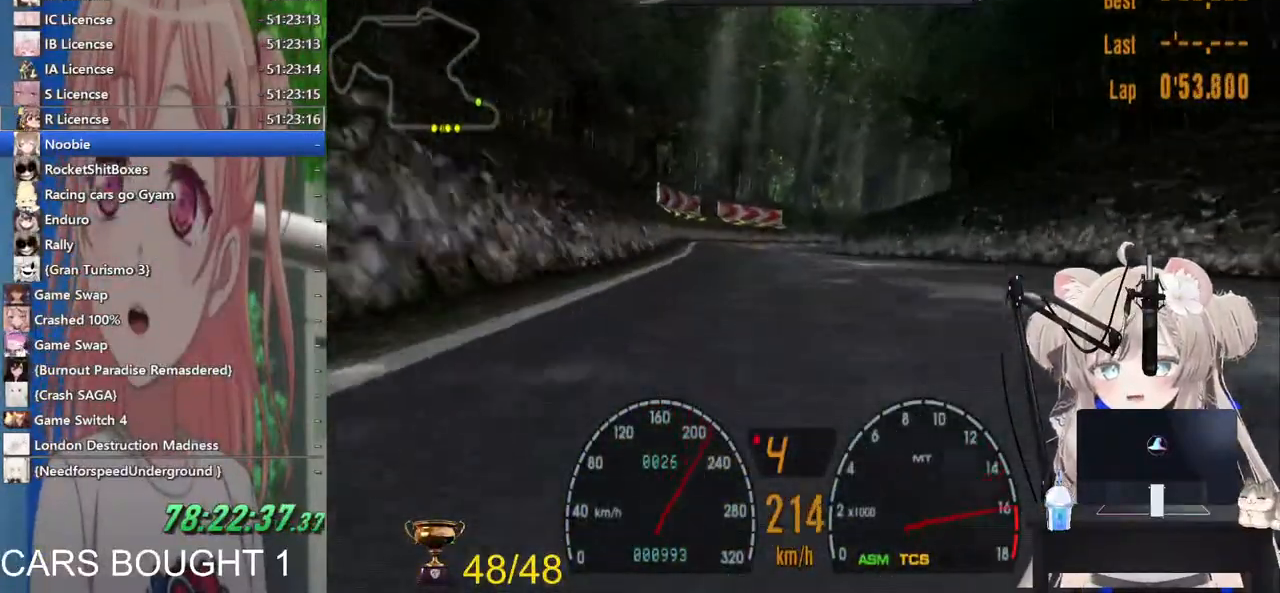
{"buttons": ["CROSS", "R2"], "left_stick": "right", "right_stick": "center", "events": [[383, "CROSS", "down"], [433, "left_stick", "right"]]}
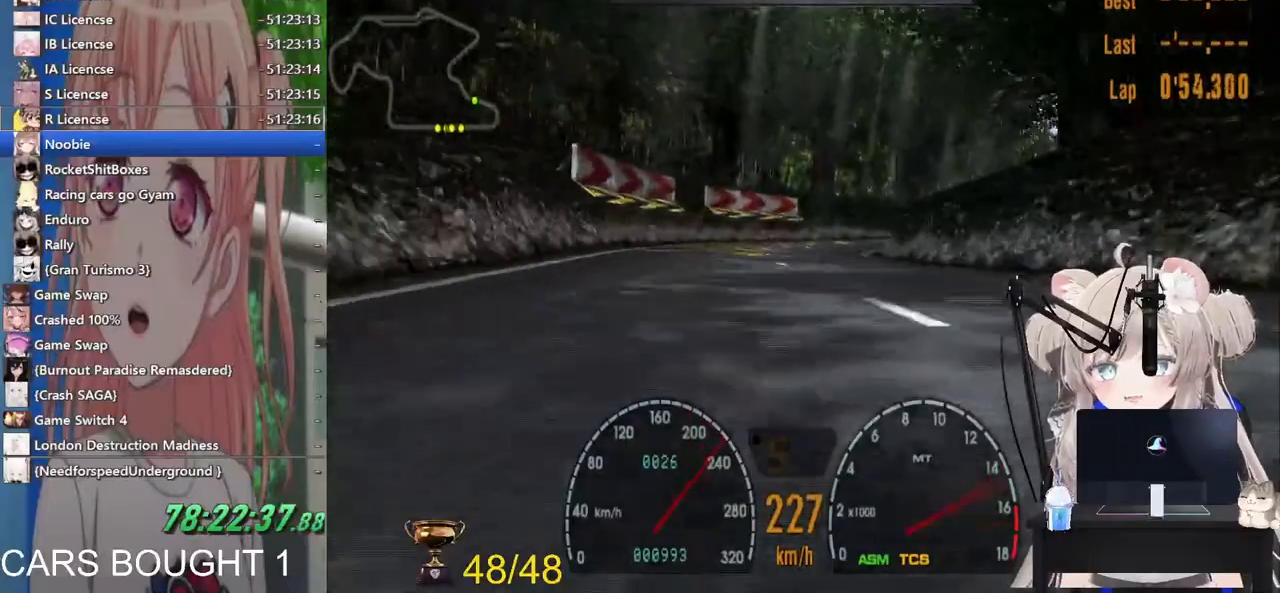
{"buttons": [], "left_stick": "right", "right_stick": "center", "events": [[17, "CROSS", "up"], [117, "left_stick", "center"], [217, "left_stick", "right"], [383, "R2", "up"]]}
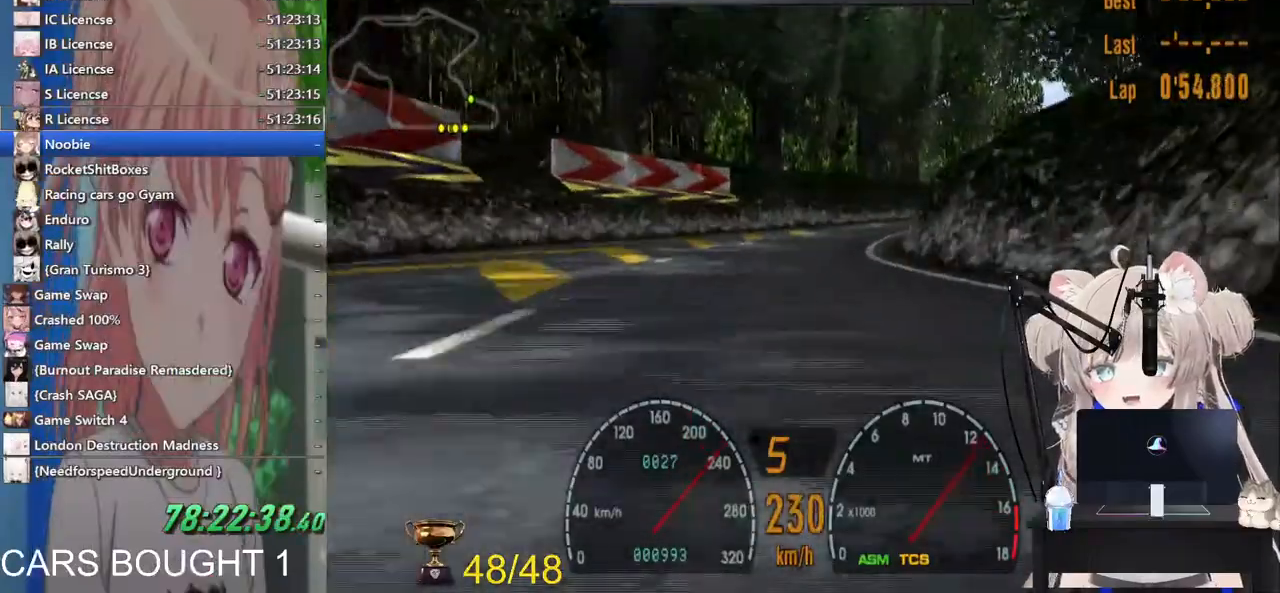
{"buttons": ["R2"], "left_stick": "right", "right_stick": "center", "events": [[100, "SQUARE", "down"], [233, "R2", "down"], [267, "SQUARE", "up"]]}
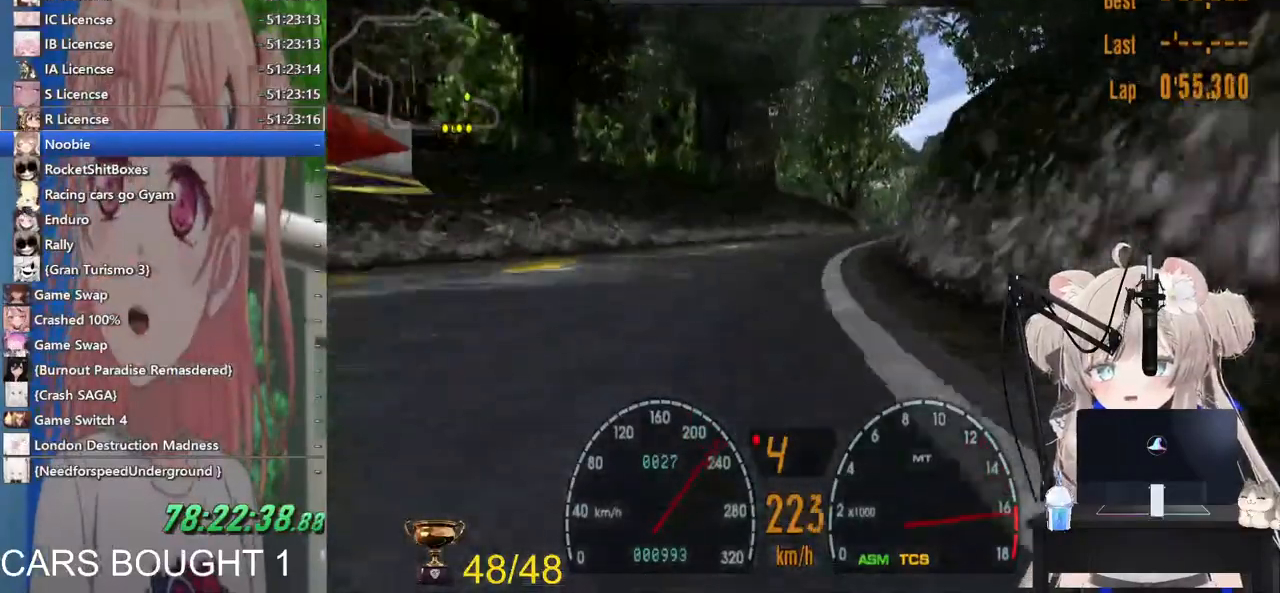
{"buttons": ["R2"], "left_stick": "up-left", "right_stick": "center", "events": [[317, "CROSS", "down"], [367, "left_stick", "center"], [467, "CROSS", "up"], [467, "left_stick", "up-left"]]}
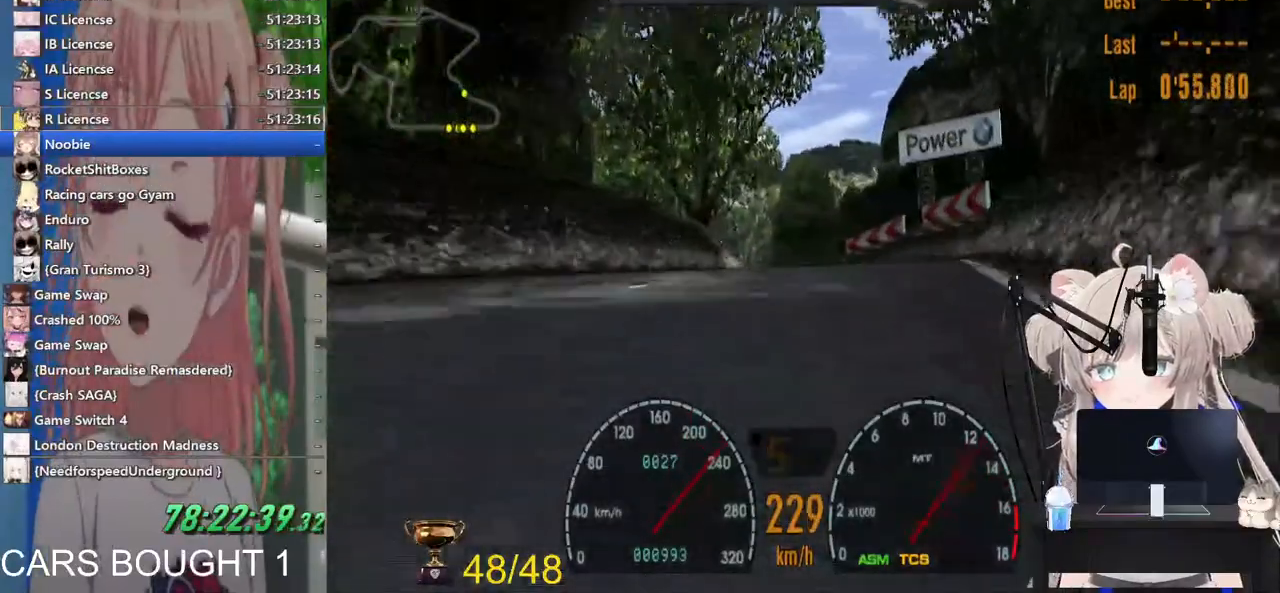
{"buttons": ["R2"], "left_stick": "up-left", "right_stick": "center", "events": [[167, "left_stick", "center"], [217, "left_stick", "up-left"]]}
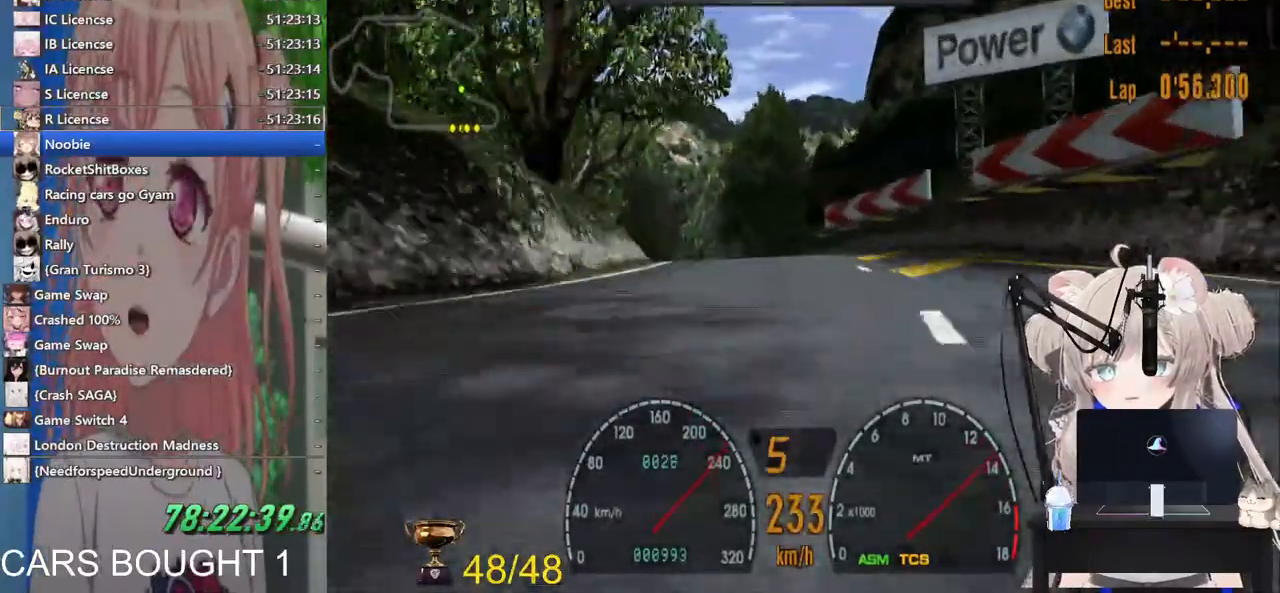
{"buttons": ["R2"], "left_stick": "right", "right_stick": "center", "events": [[67, "R2", "up"], [433, "left_stick", "center"], [500, "R2", "down"], [500, "left_stick", "right"]]}